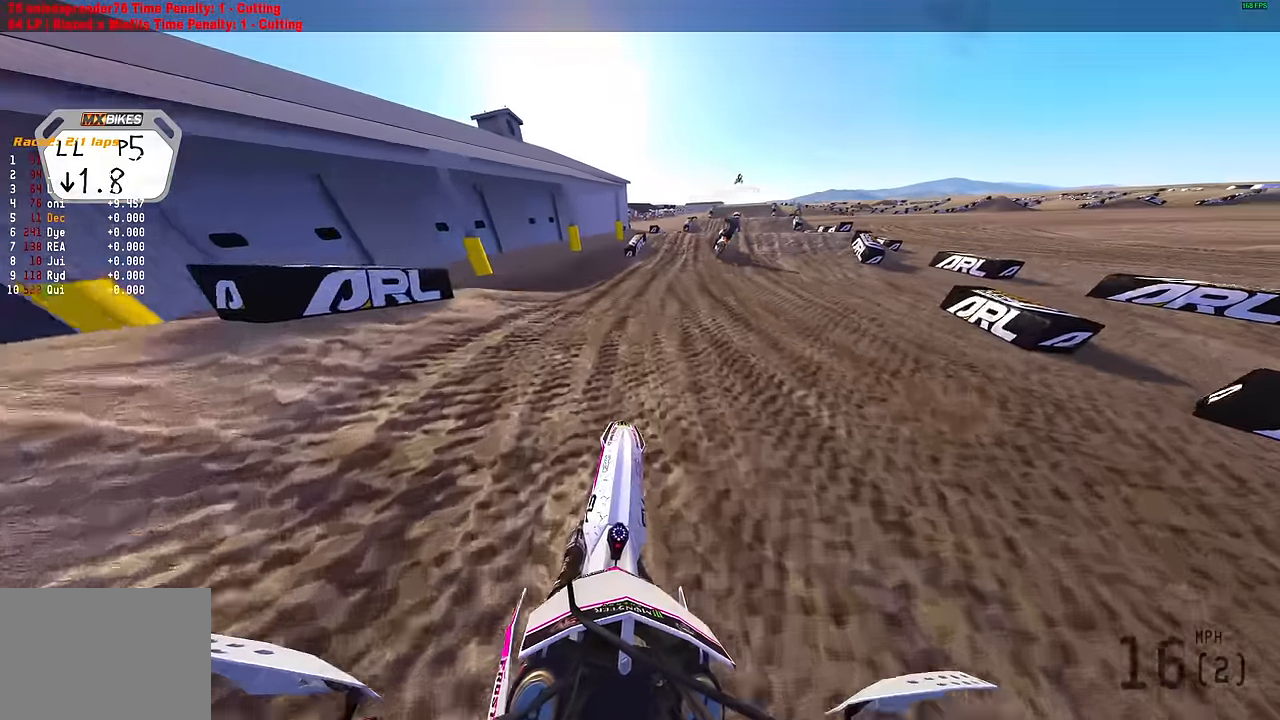
Gameplay with a controller (PlayStation layout); each line is a JSON object with the inputs held at the frame after it. "events" lists button and stick changes between this image and that frame as [ms after this image, input, new state], when the widget could be followed in between.
{"buttons": ["R2"], "left_stick": "right", "right_stick": "up-left", "events": [[100, "L1", "down"], [116, "left_stick", "up-right"], [183, "L1", "up"], [216, "left_stick", "right"]]}
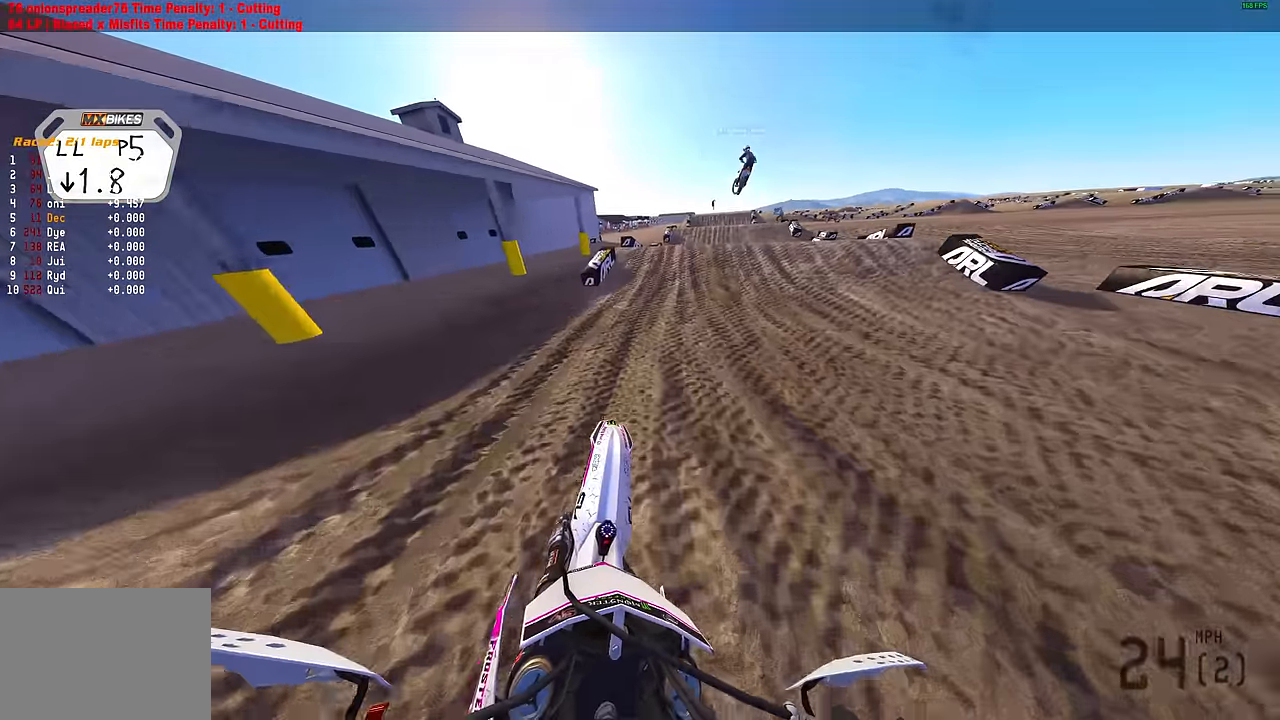
{"buttons": ["R2"], "left_stick": "up-right", "right_stick": "up-left", "events": [[83, "left_stick", "up-right"]]}
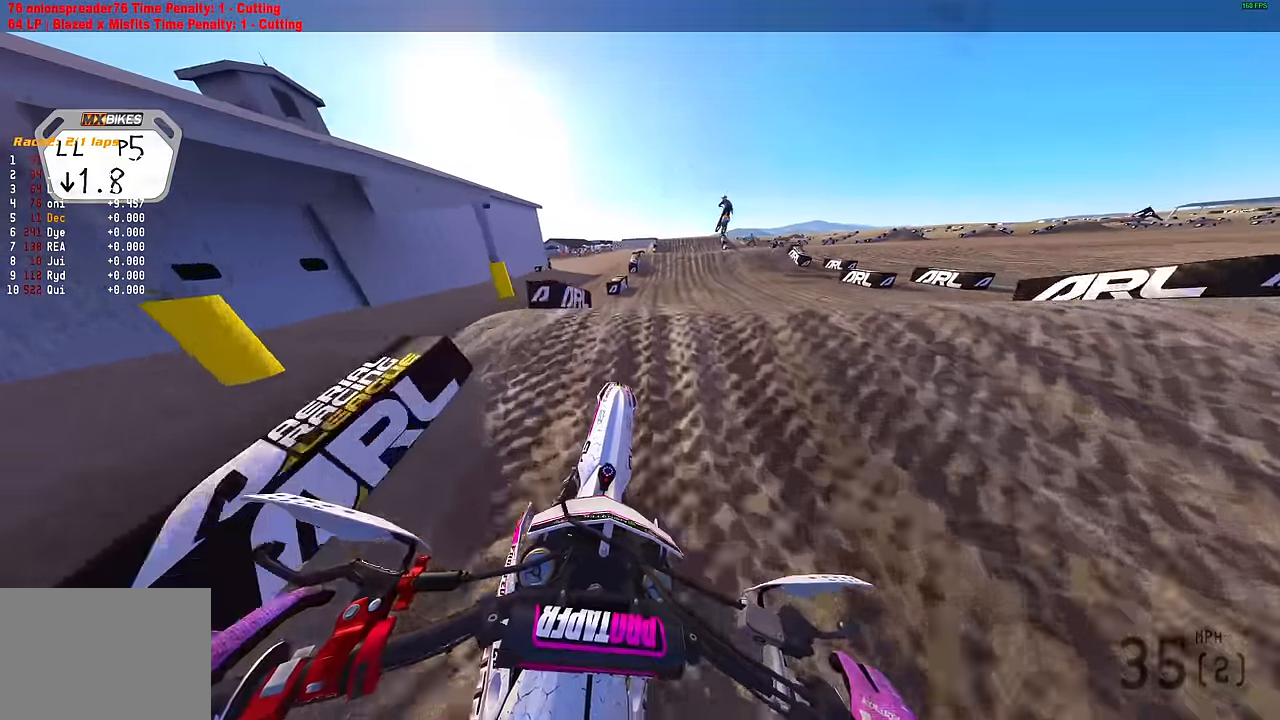
{"buttons": ["CROSS", "R2"], "left_stick": "left", "right_stick": "center", "events": [[50, "right_stick", "center"], [116, "CROSS", "down"], [166, "left_stick", "center"], [200, "CROSS", "up"], [266, "left_stick", "left"], [450, "CROSS", "down"]]}
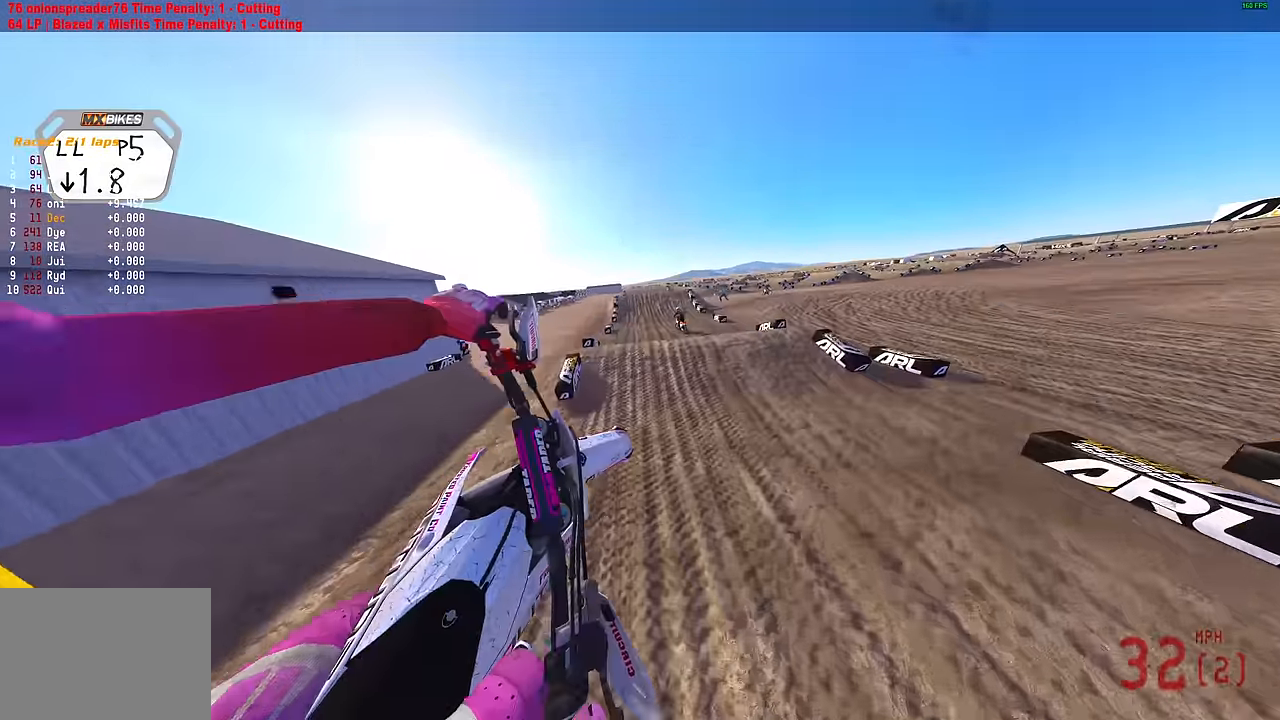
{"buttons": ["R2"], "left_stick": "left", "right_stick": "up-right", "events": [[33, "CROSS", "up"], [83, "R2", "up"], [200, "R2", "down"], [350, "right_stick", "up-right"]]}
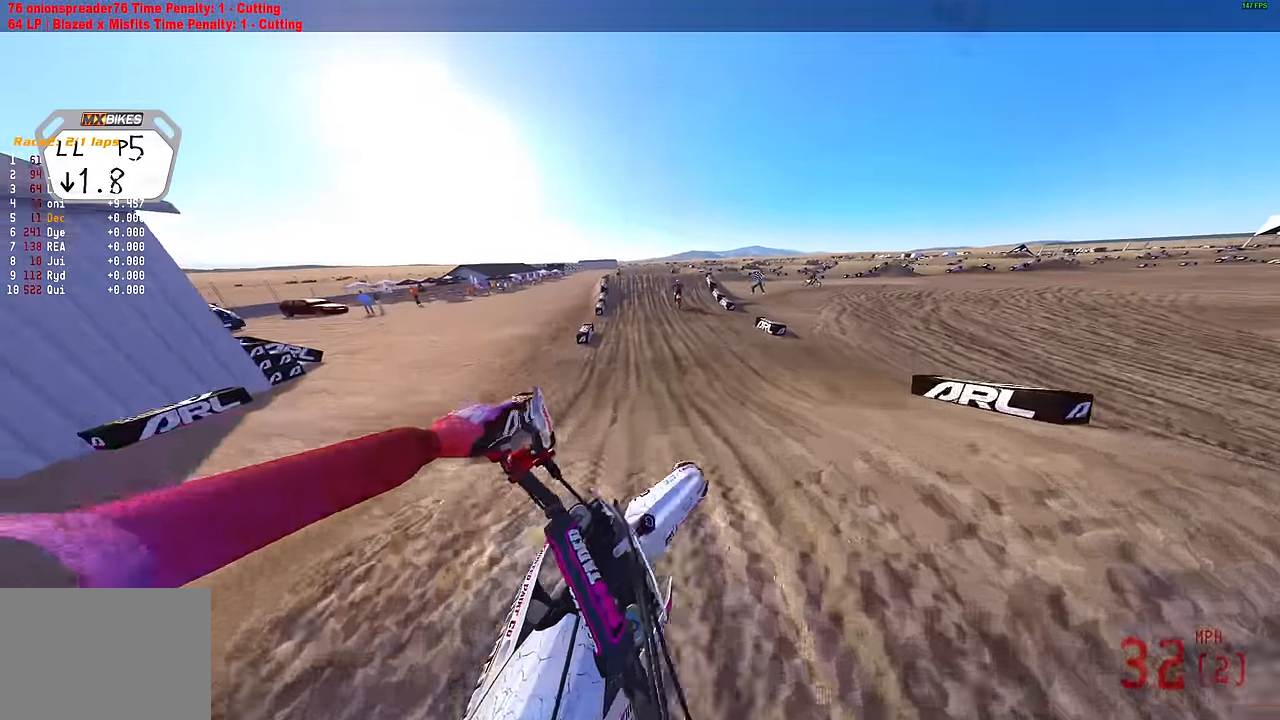
{"buttons": ["R2"], "left_stick": "center", "right_stick": "up", "events": [[33, "left_stick", "center"], [233, "right_stick", "up"]]}
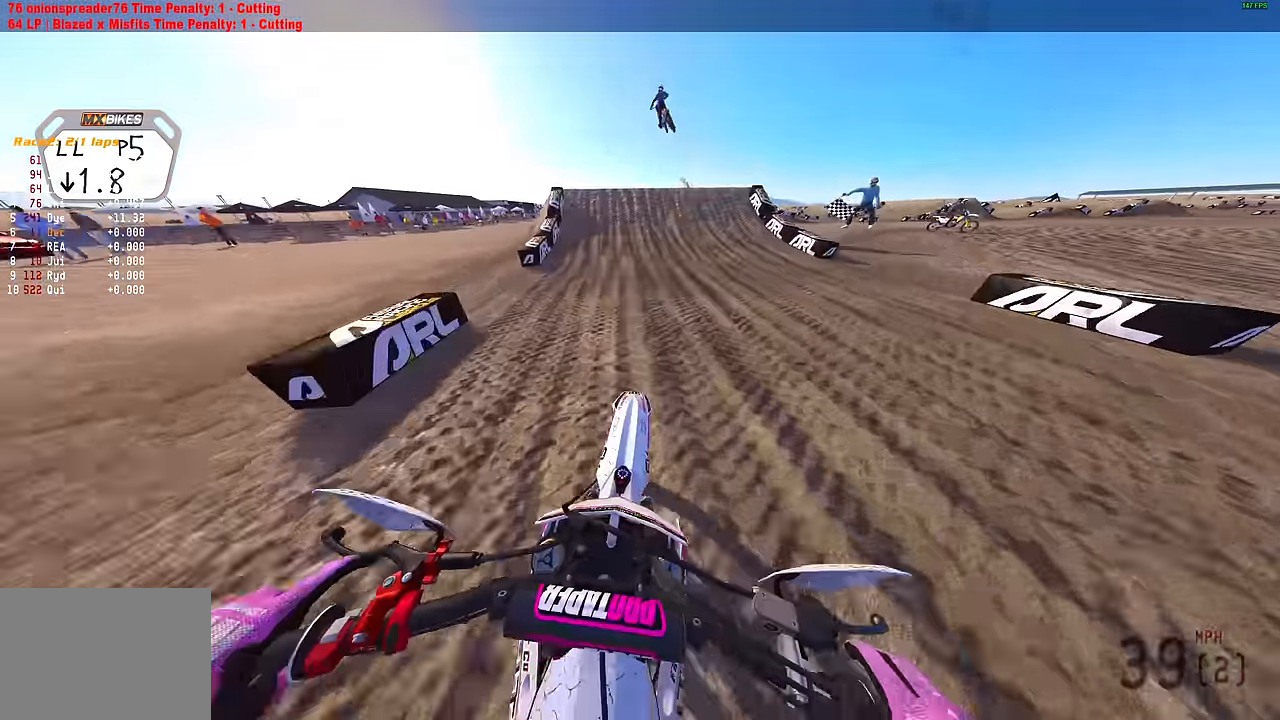
{"buttons": [], "left_stick": "left", "right_stick": "left", "events": [[100, "right_stick", "center"], [400, "R2", "up"], [416, "right_stick", "left"], [433, "left_stick", "left"]]}
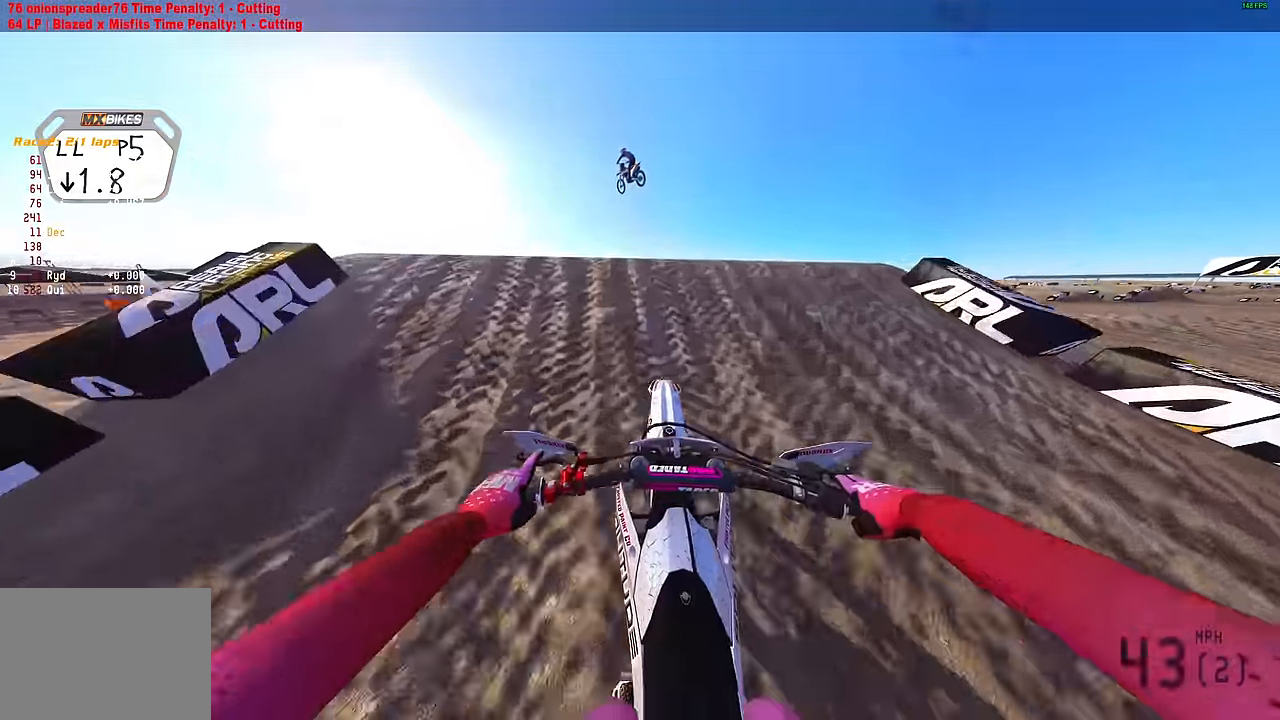
{"buttons": [], "left_stick": "center", "right_stick": "down-right", "events": [[16, "R2", "down"], [84, "right_stick", "center"], [134, "CROSS", "down"], [150, "R2", "up"], [184, "CROSS", "up"], [200, "left_stick", "center"], [300, "right_stick", "down-right"]]}
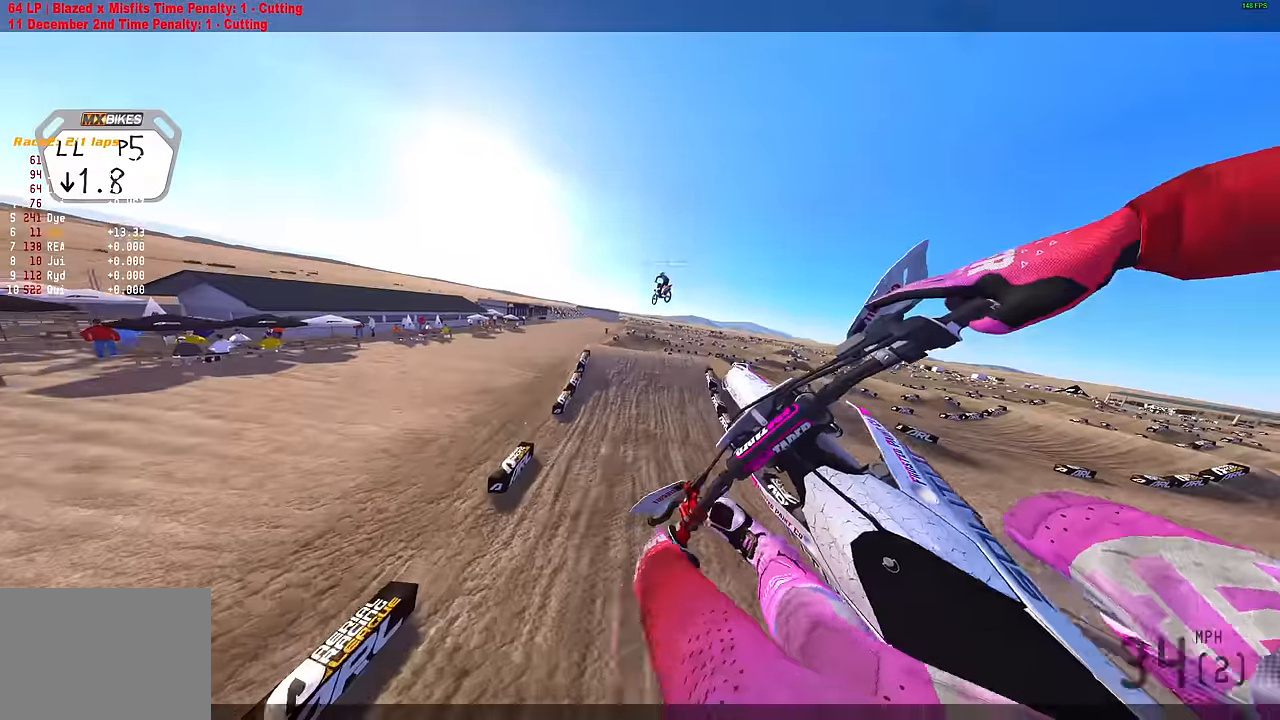
{"buttons": ["R2"], "left_stick": "center", "right_stick": "center", "events": [[267, "R2", "down"], [284, "right_stick", "center"], [300, "DPAD_LEFT", "down"], [384, "CROSS", "down"], [400, "DPAD_LEFT", "up"], [467, "CROSS", "up"]]}
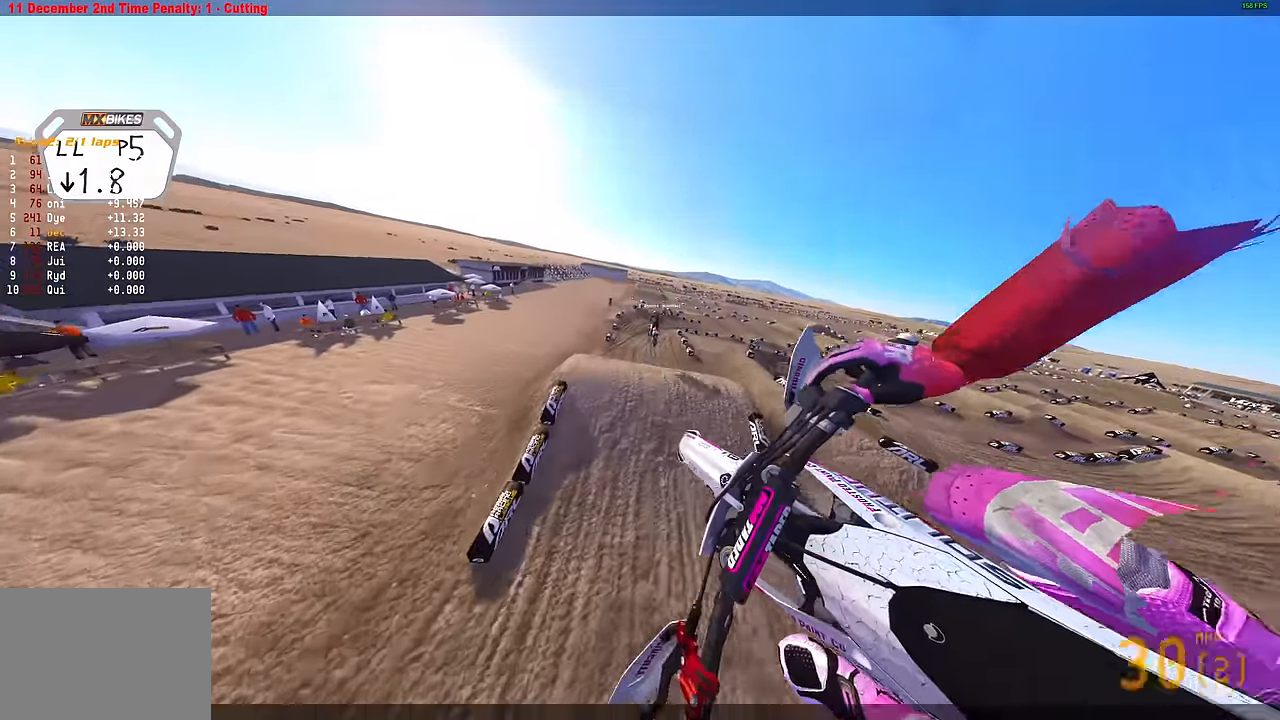
{"buttons": ["R2"], "left_stick": "up-right", "right_stick": "up-right", "events": [[117, "R2", "up"], [184, "right_stick", "right"], [234, "right_stick", "up-right"], [267, "left_stick", "right"], [384, "R2", "down"], [384, "left_stick", "up-right"]]}
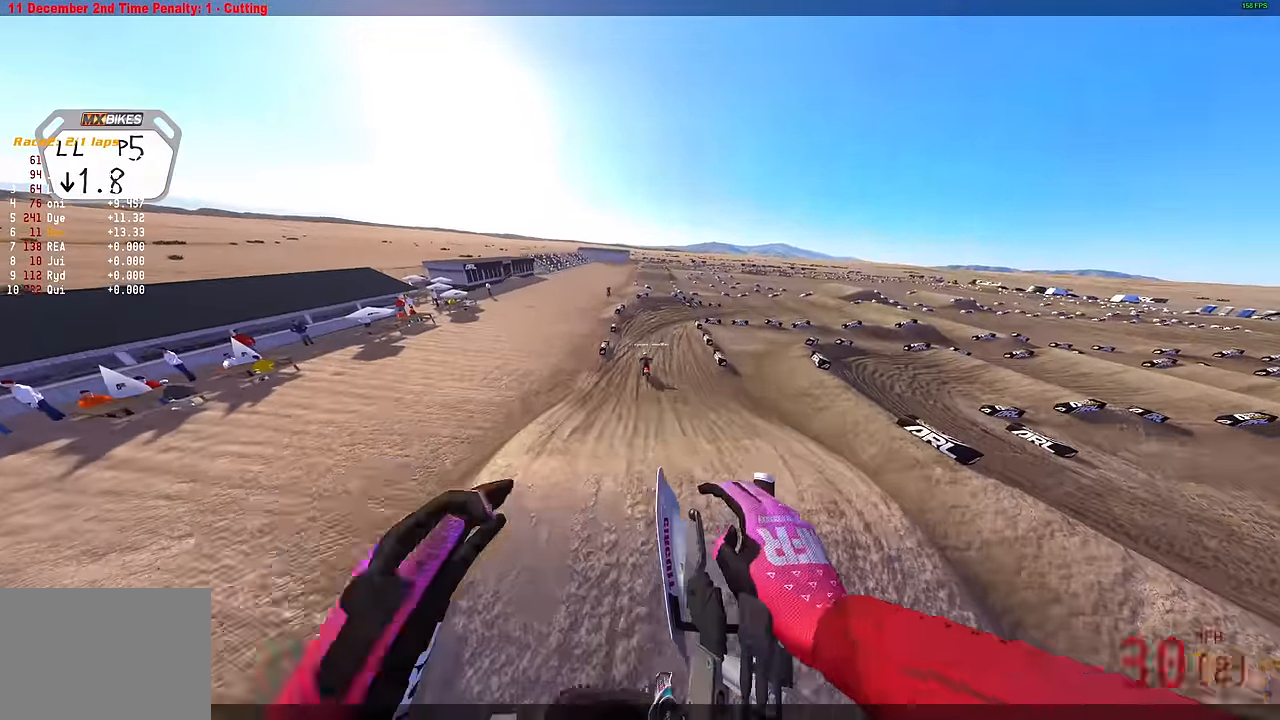
{"buttons": [], "left_stick": "center", "right_stick": "center", "events": [[67, "R2", "up"], [117, "right_stick", "up"], [234, "left_stick", "center"], [250, "right_stick", "center"]]}
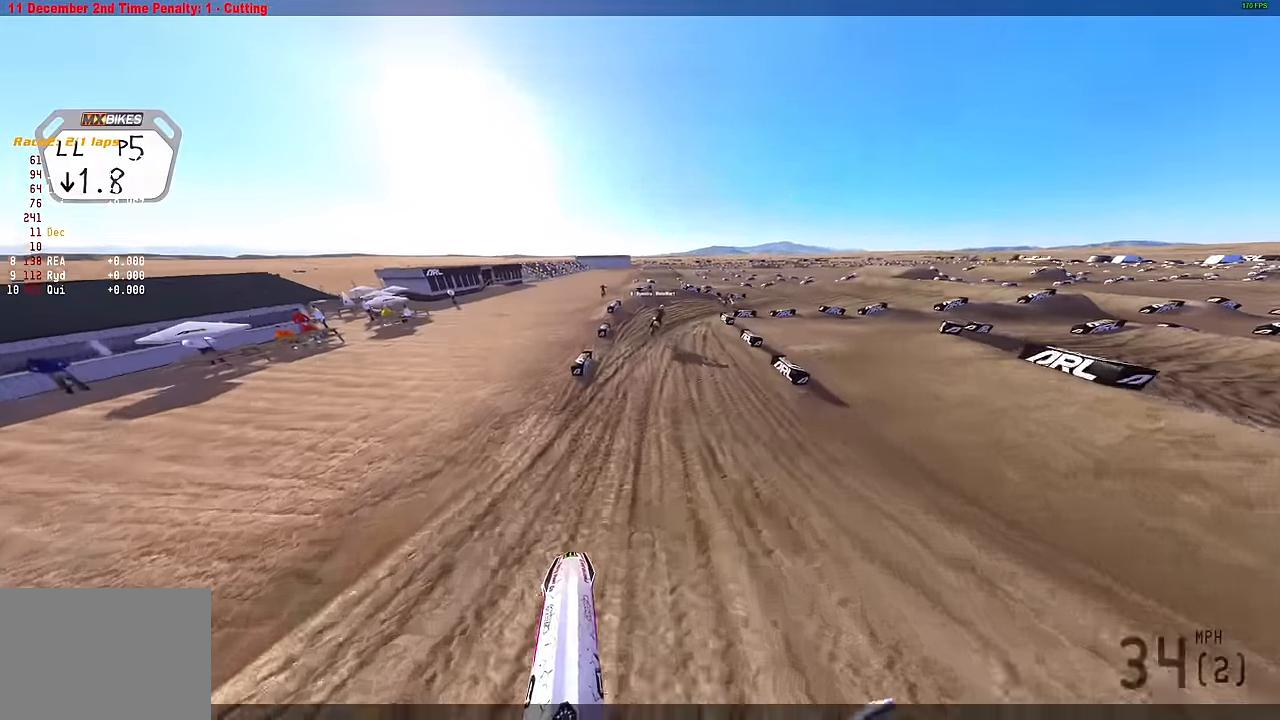
{"buttons": [], "left_stick": "up-right", "right_stick": "center", "events": [[350, "left_stick", "up-right"]]}
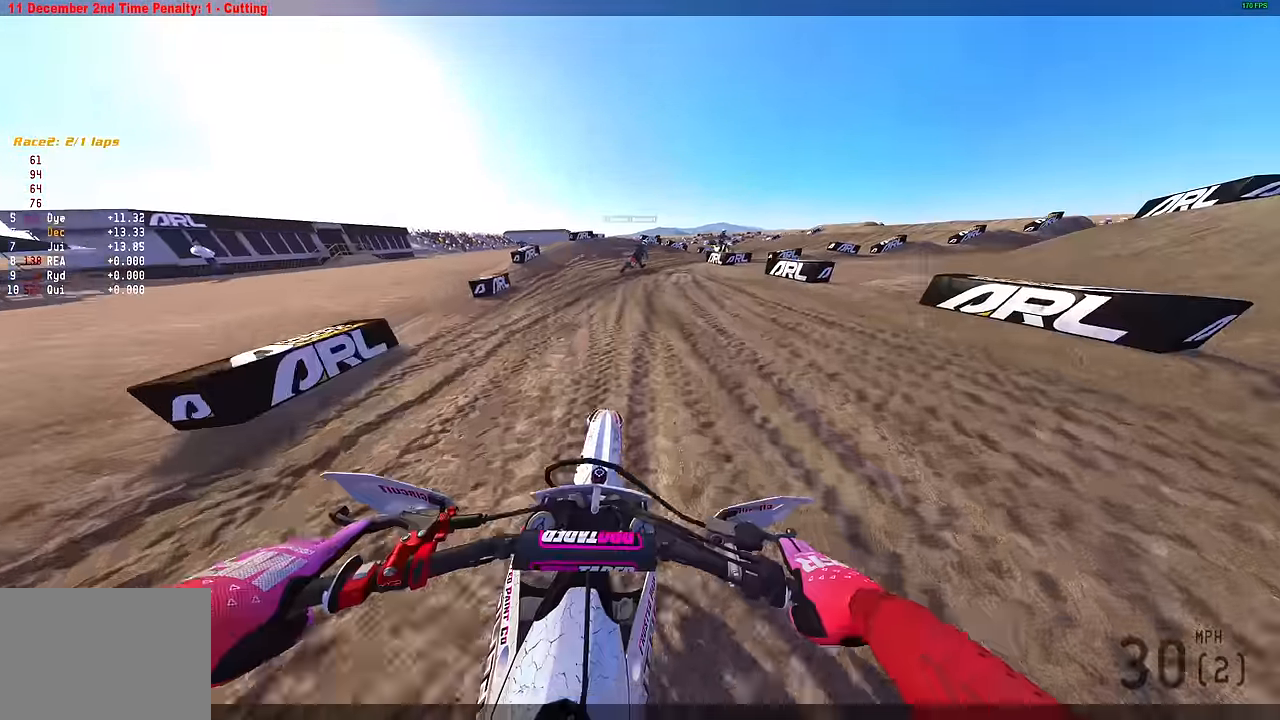
{"buttons": [], "left_stick": "up-right", "right_stick": "center", "events": []}
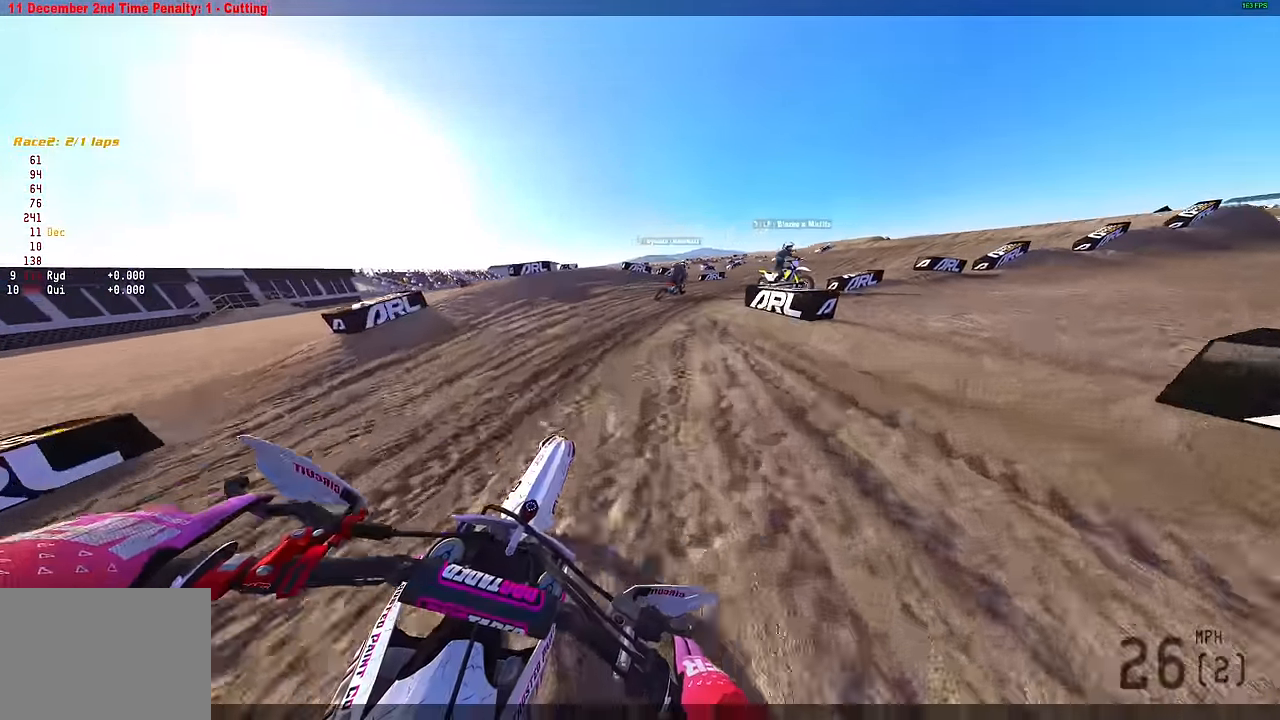
{"buttons": [], "left_stick": "up-right", "right_stick": "center", "events": []}
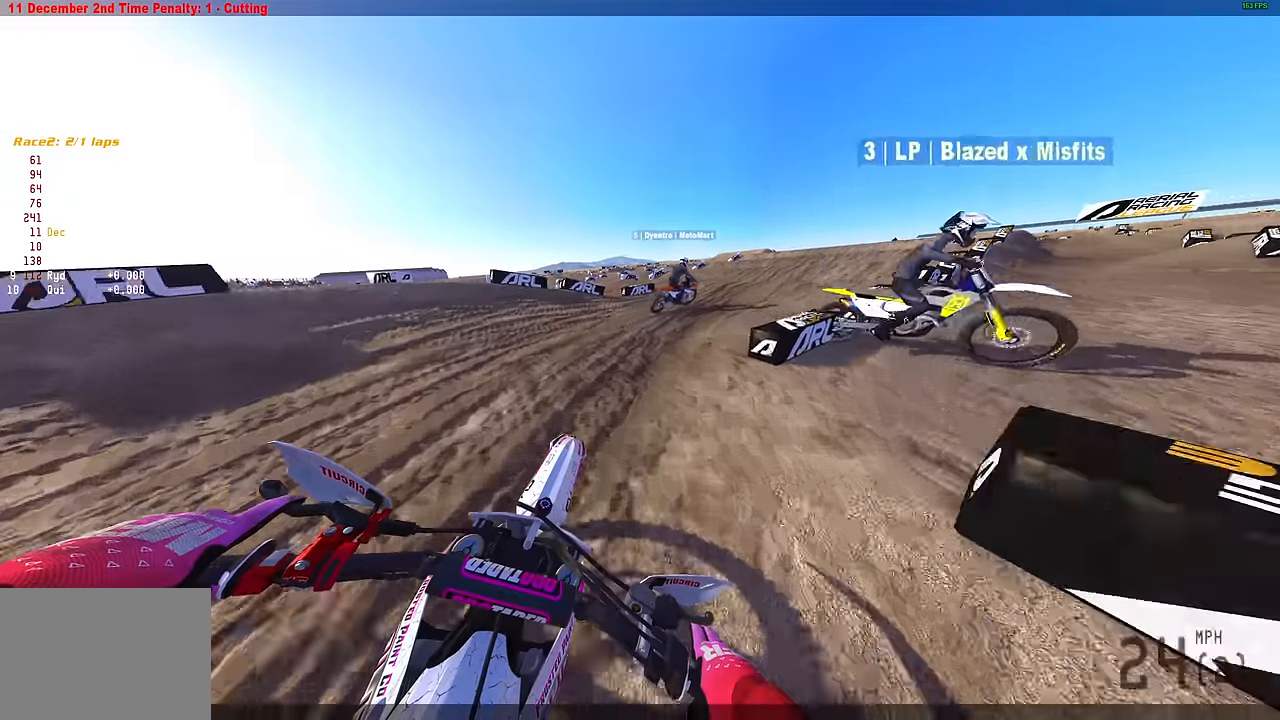
{"buttons": [], "left_stick": "up-right", "right_stick": "center", "events": []}
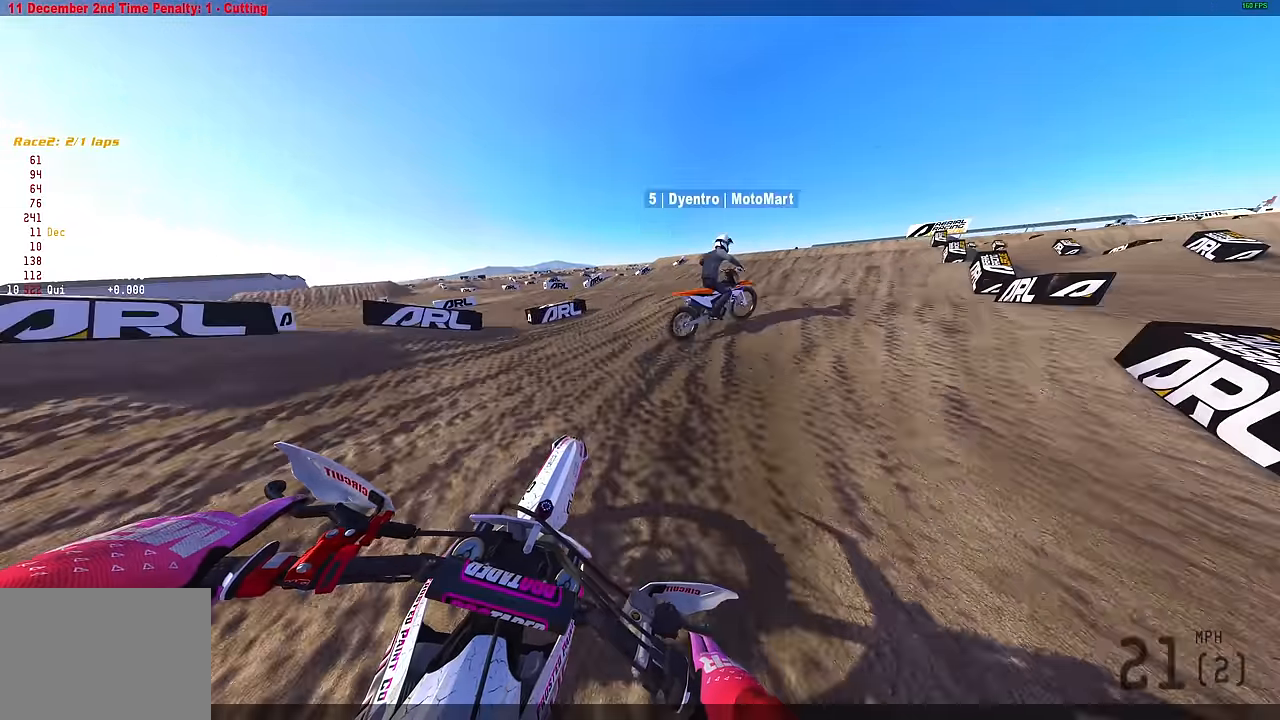
{"buttons": [], "left_stick": "up-right", "right_stick": "center", "events": []}
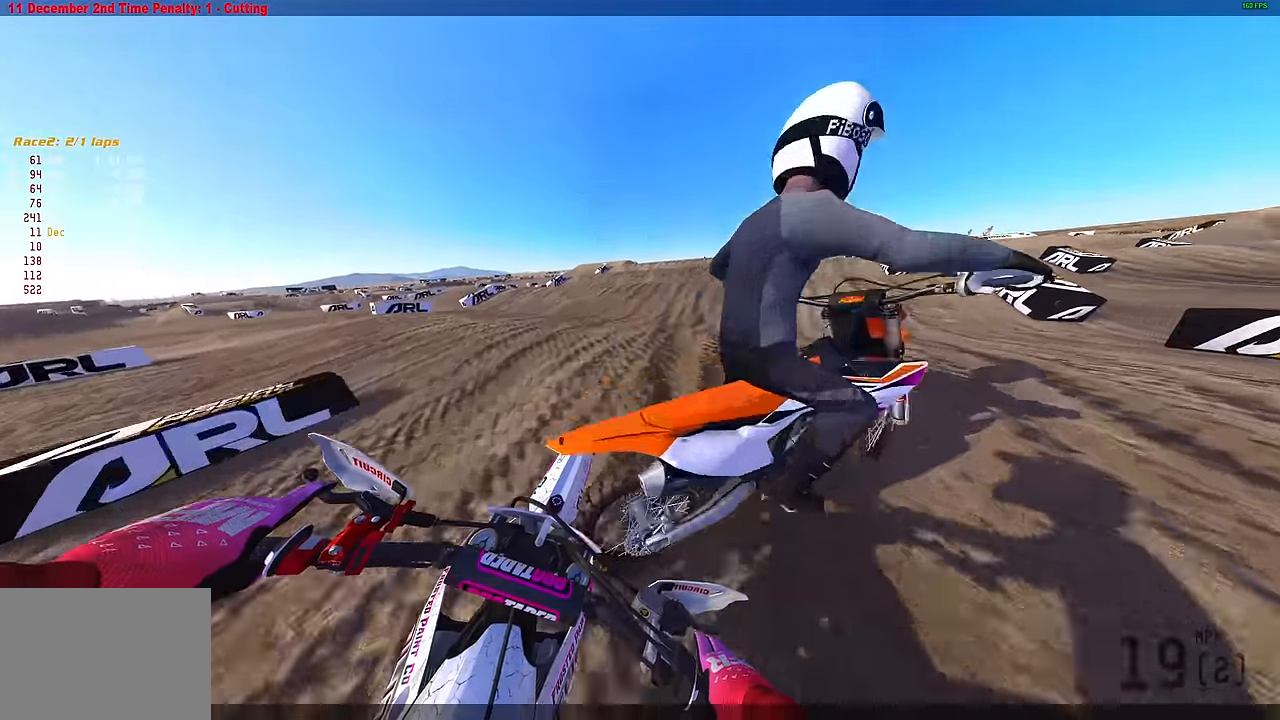
{"buttons": [], "left_stick": "up-right", "right_stick": "center", "events": []}
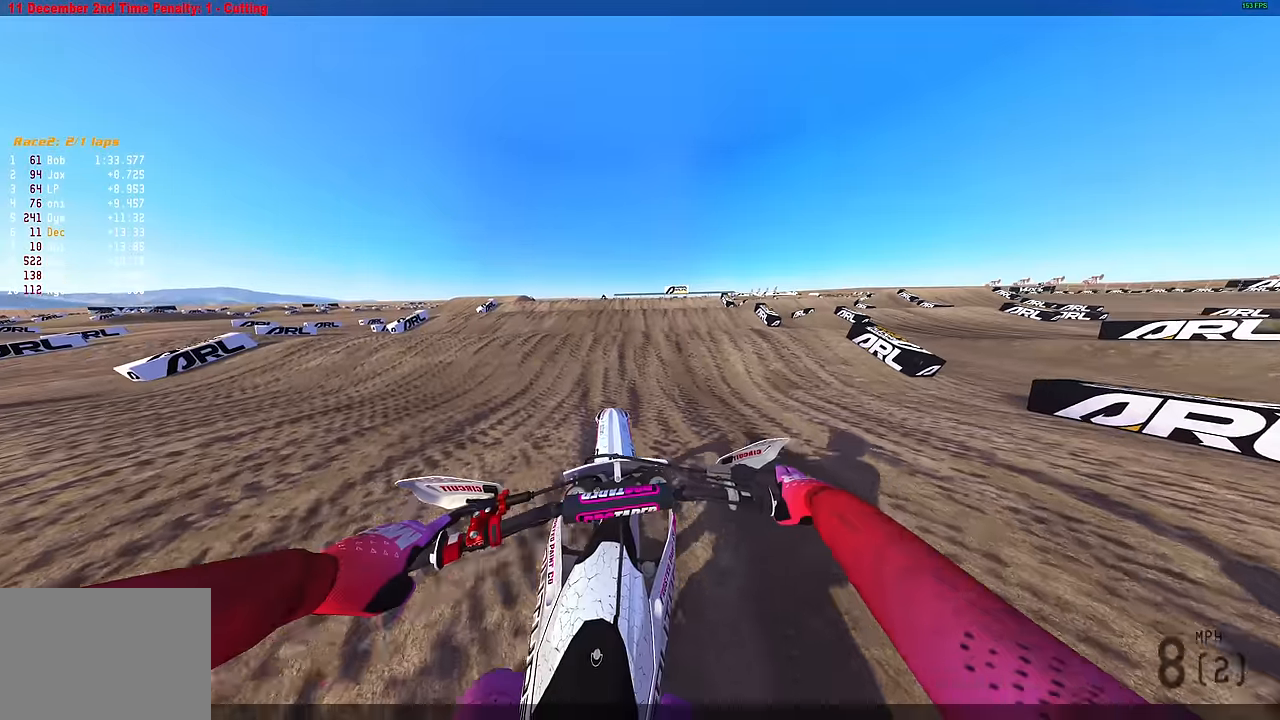
{"buttons": [], "left_stick": "center", "right_stick": "center", "events": [[150, "left_stick", "center"]]}
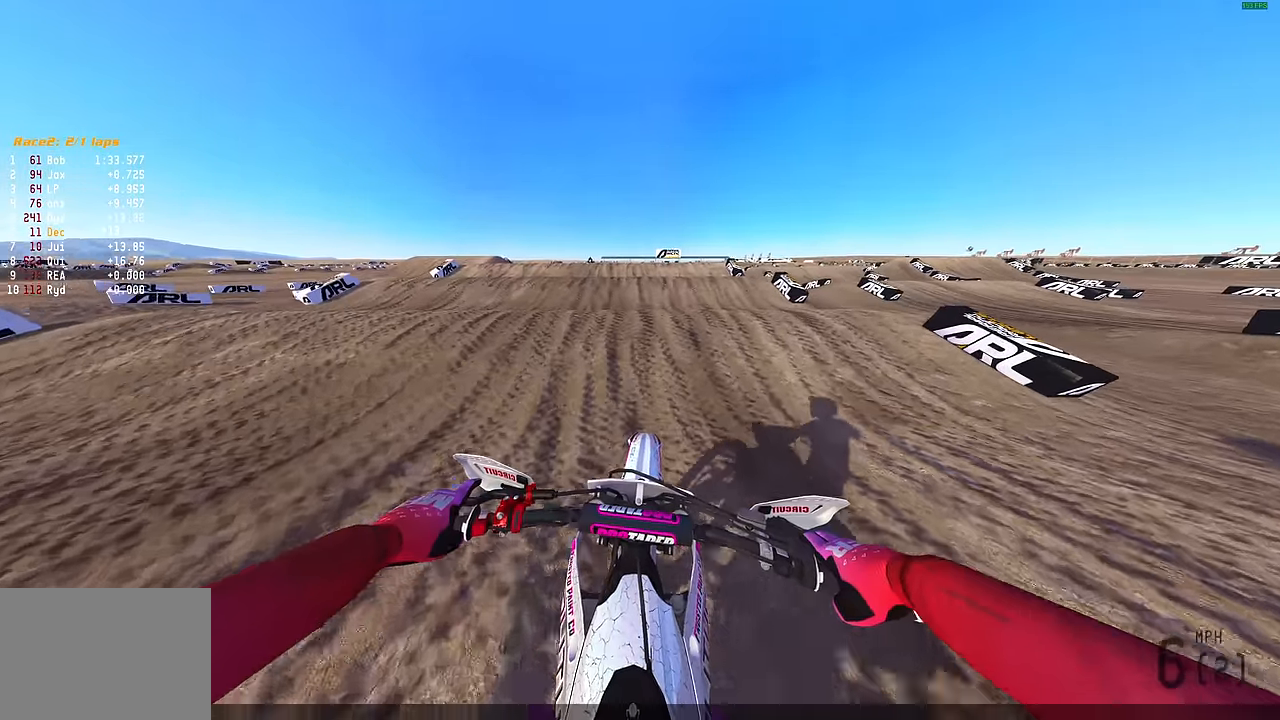
{"buttons": [], "left_stick": "center", "right_stick": "center", "events": []}
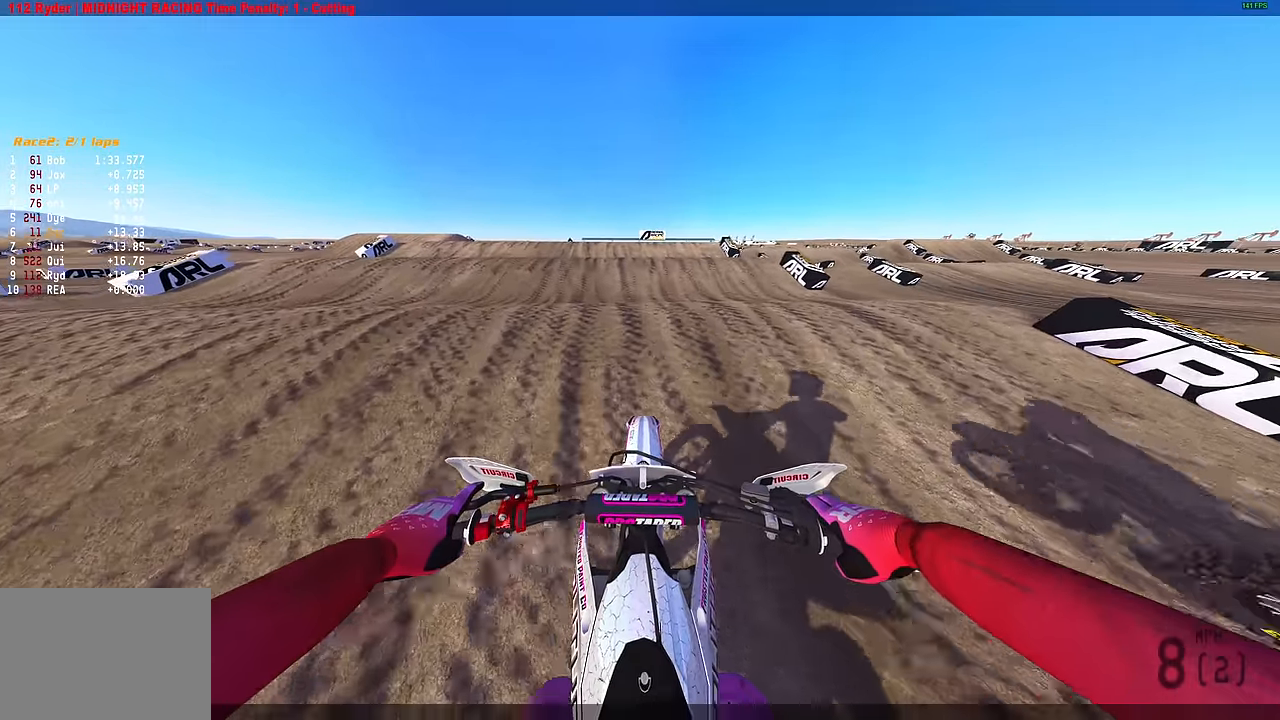
{"buttons": [], "left_stick": "center", "right_stick": "center", "events": []}
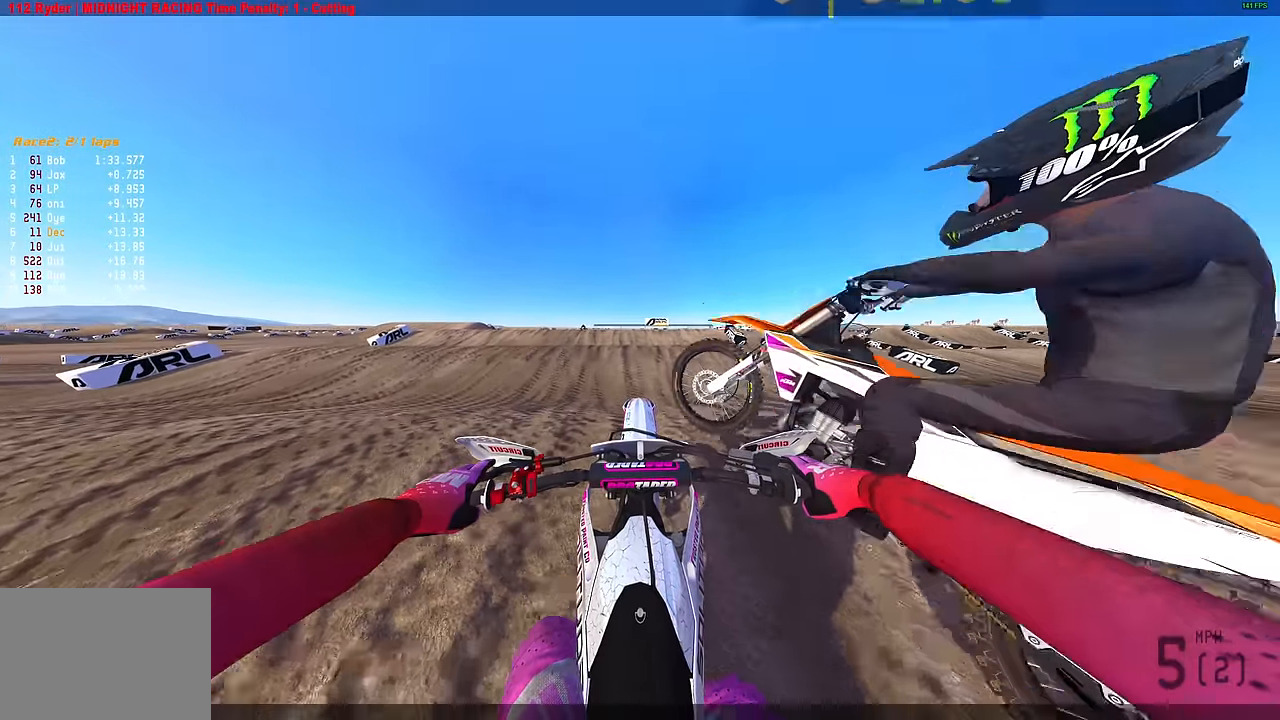
{"buttons": [], "left_stick": "center", "right_stick": "center", "events": []}
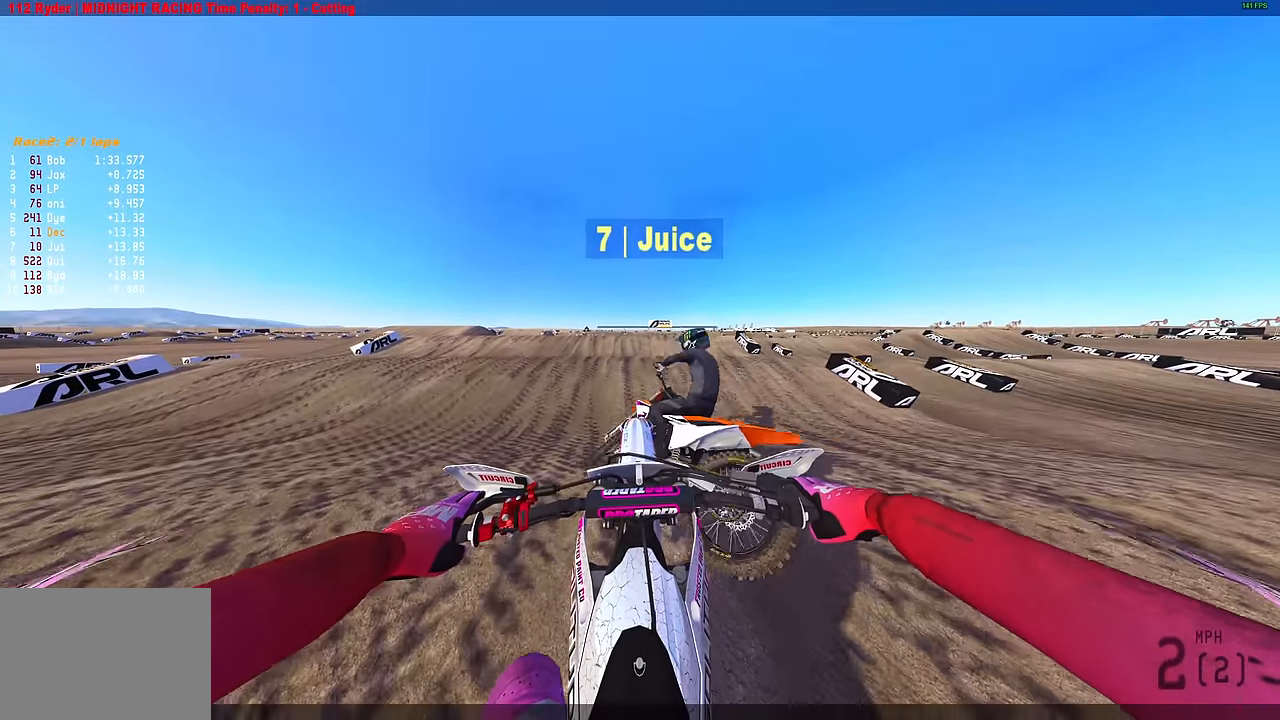
{"buttons": [], "left_stick": "center", "right_stick": "center", "events": []}
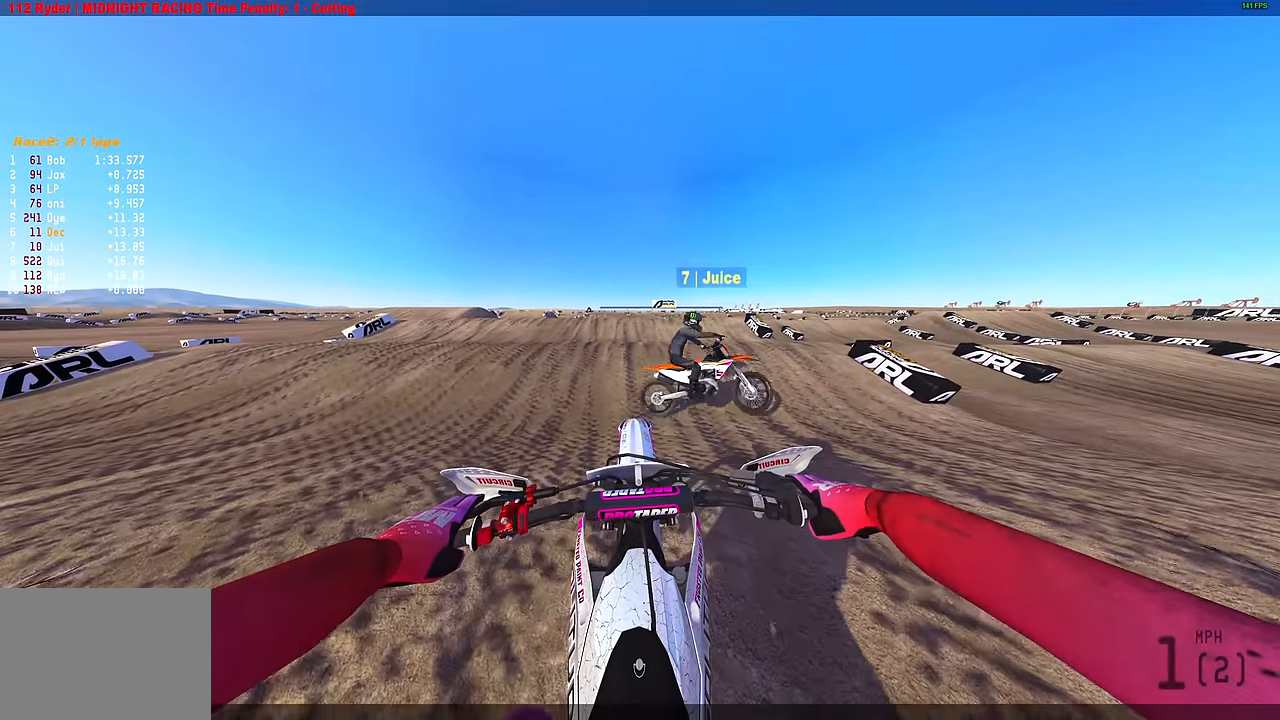
{"buttons": [], "left_stick": "center", "right_stick": "center", "events": []}
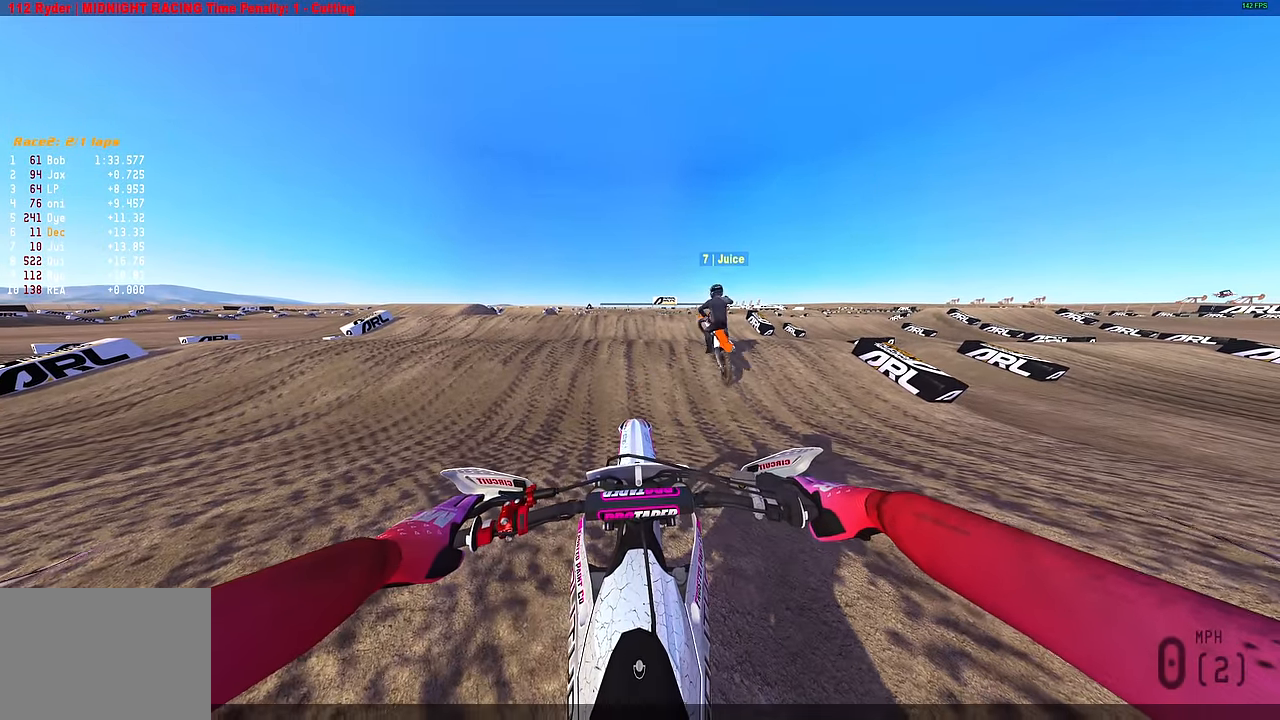
{"buttons": [], "left_stick": "center", "right_stick": "center", "events": []}
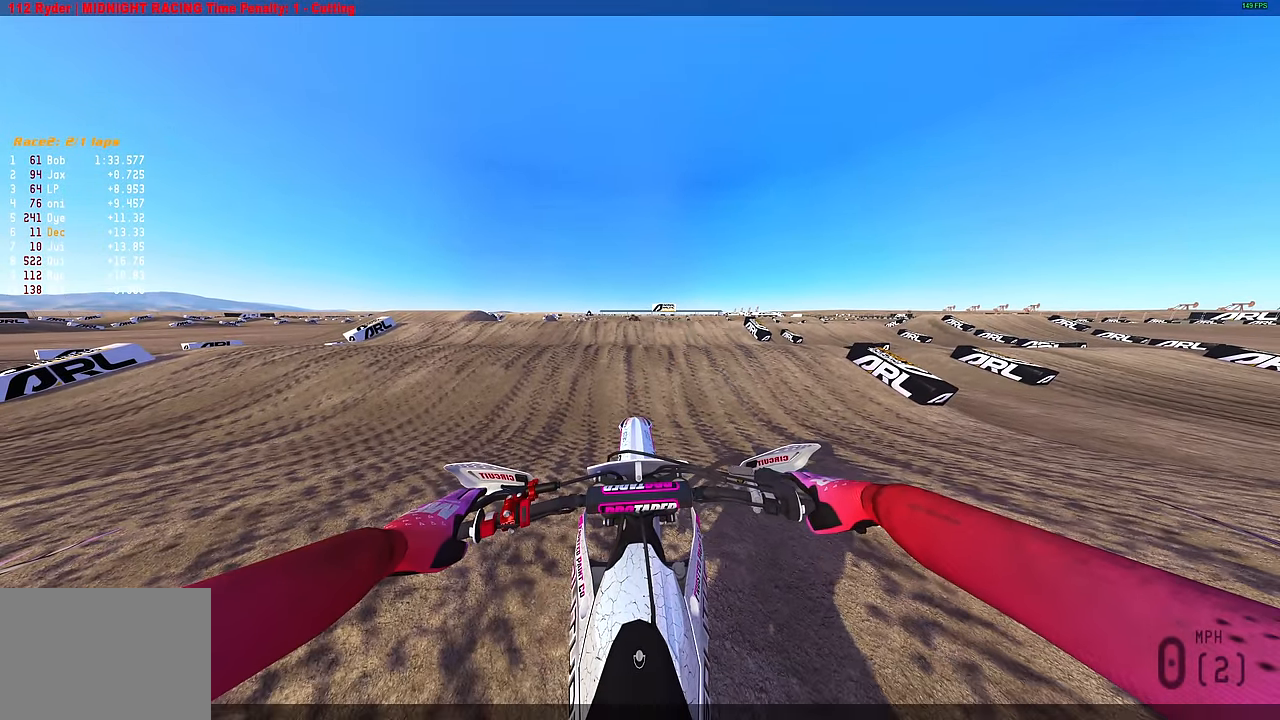
{"buttons": [], "left_stick": "center", "right_stick": "center", "events": []}
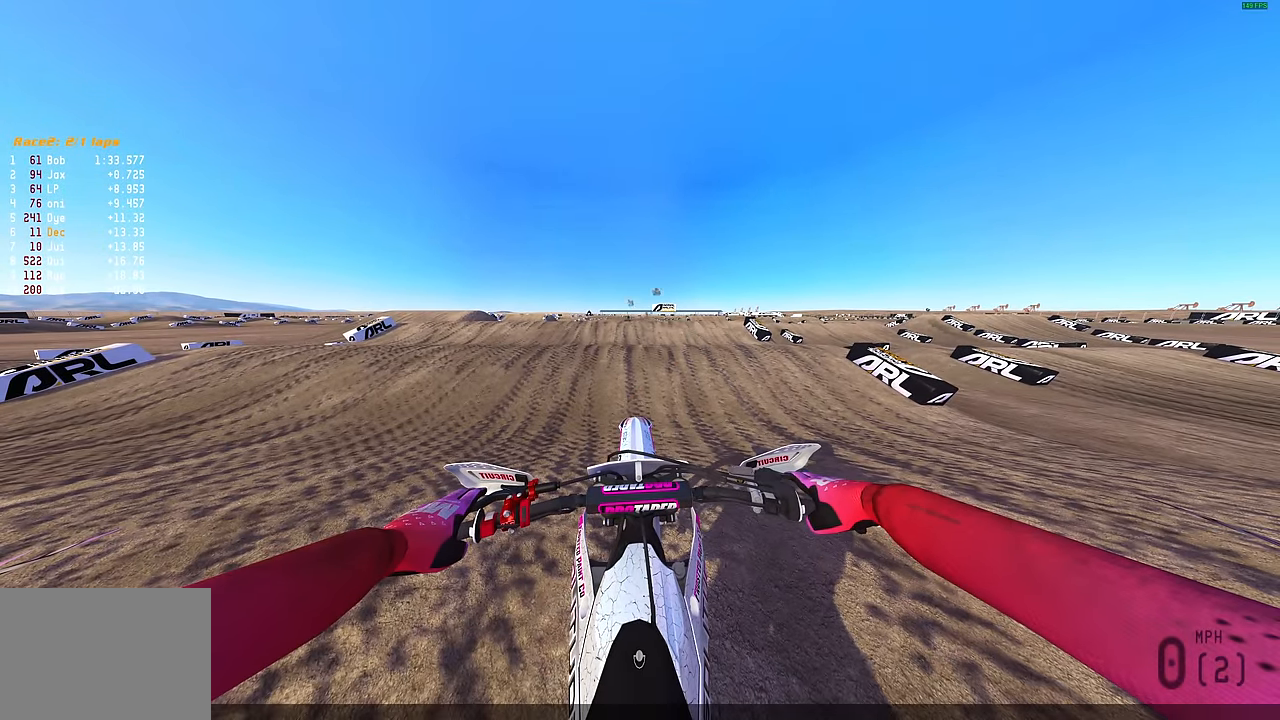
{"buttons": [], "left_stick": "center", "right_stick": "center", "events": []}
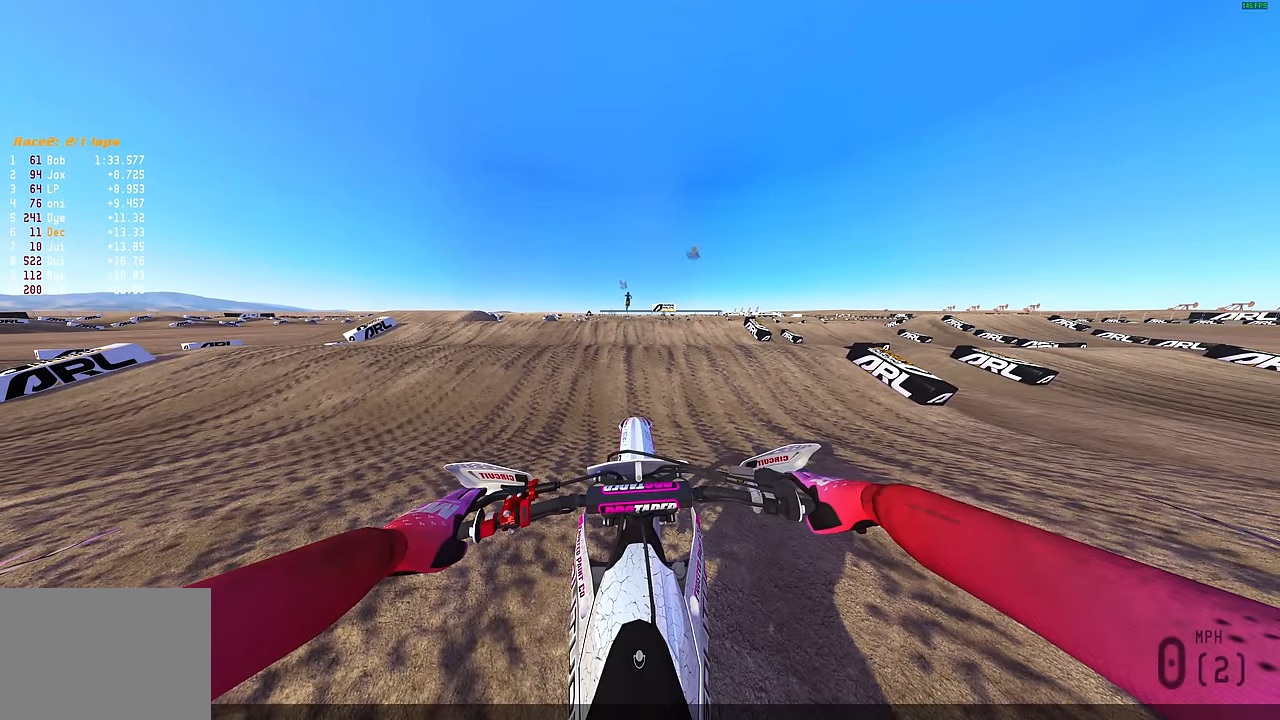
{"buttons": ["L1", "R2"], "left_stick": "center", "right_stick": "up", "events": [[83, "L1", "down"], [83, "R2", "down"], [83, "right_stick", "up"]]}
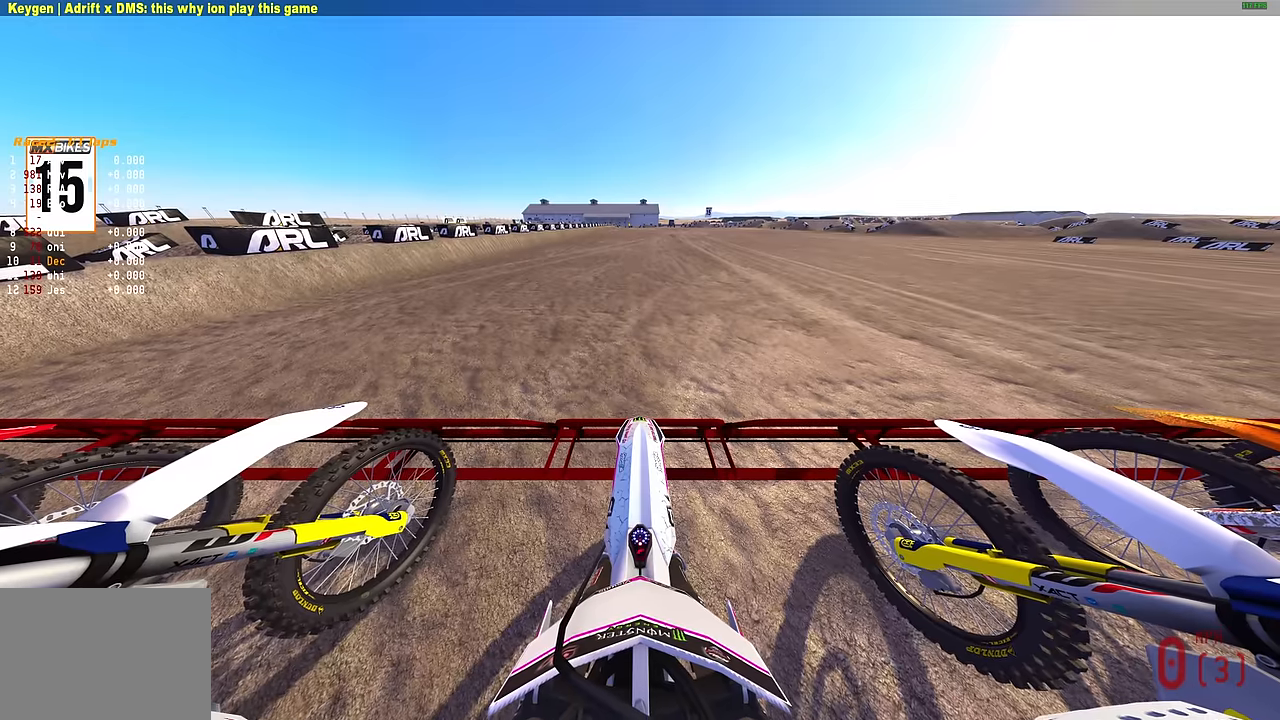
{"buttons": ["L1", "R2"], "left_stick": "center", "right_stick": "up", "events": []}
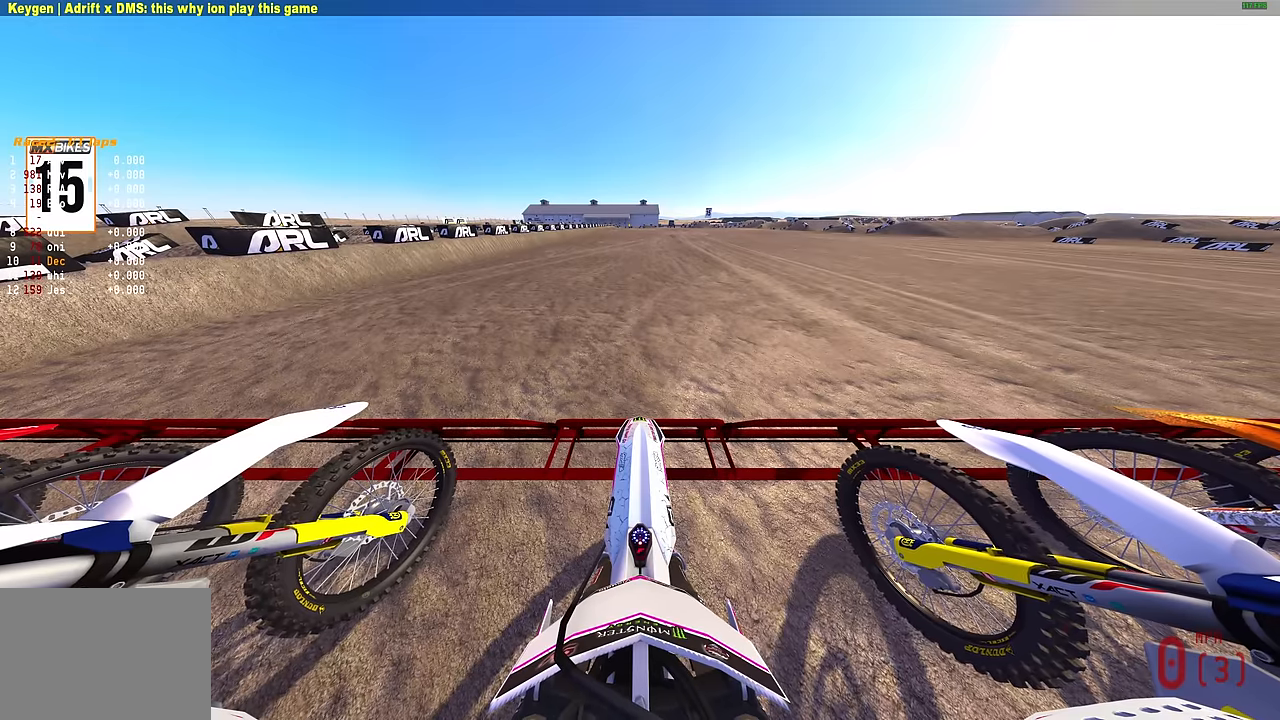
{"buttons": ["L1", "R2"], "left_stick": "center", "right_stick": "up", "events": []}
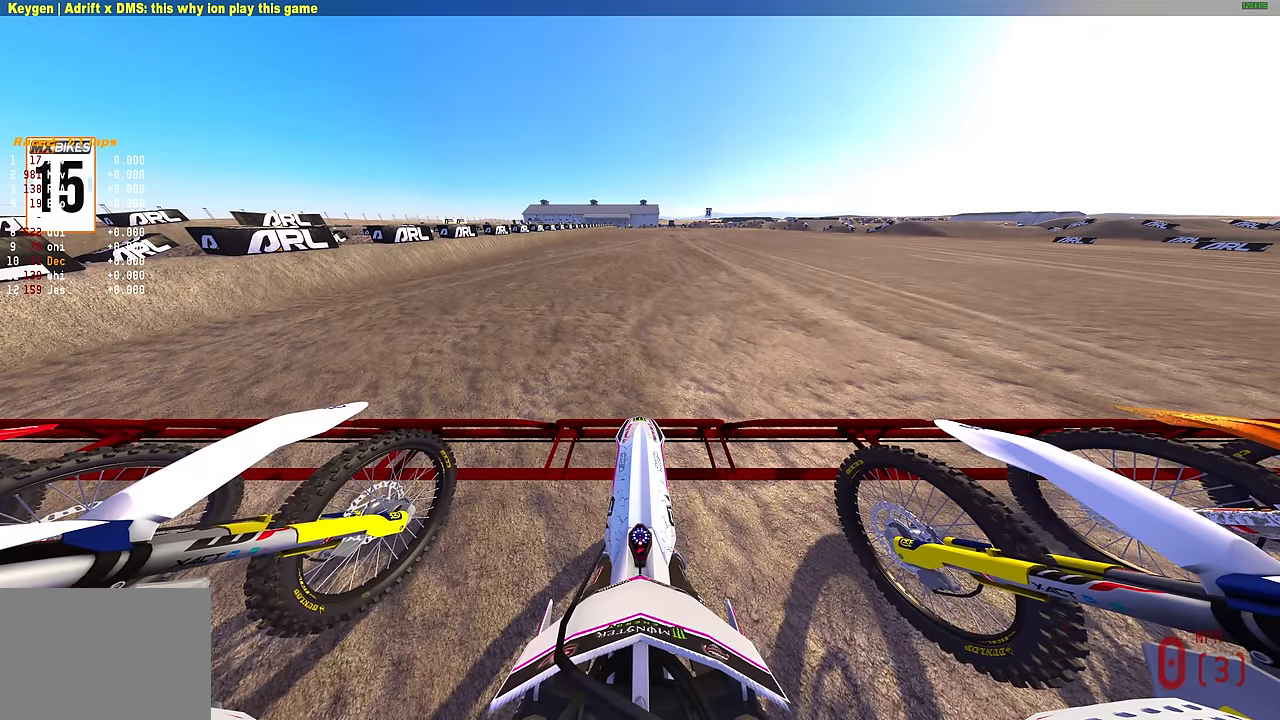
{"buttons": ["L1", "R2"], "left_stick": "center", "right_stick": "up", "events": []}
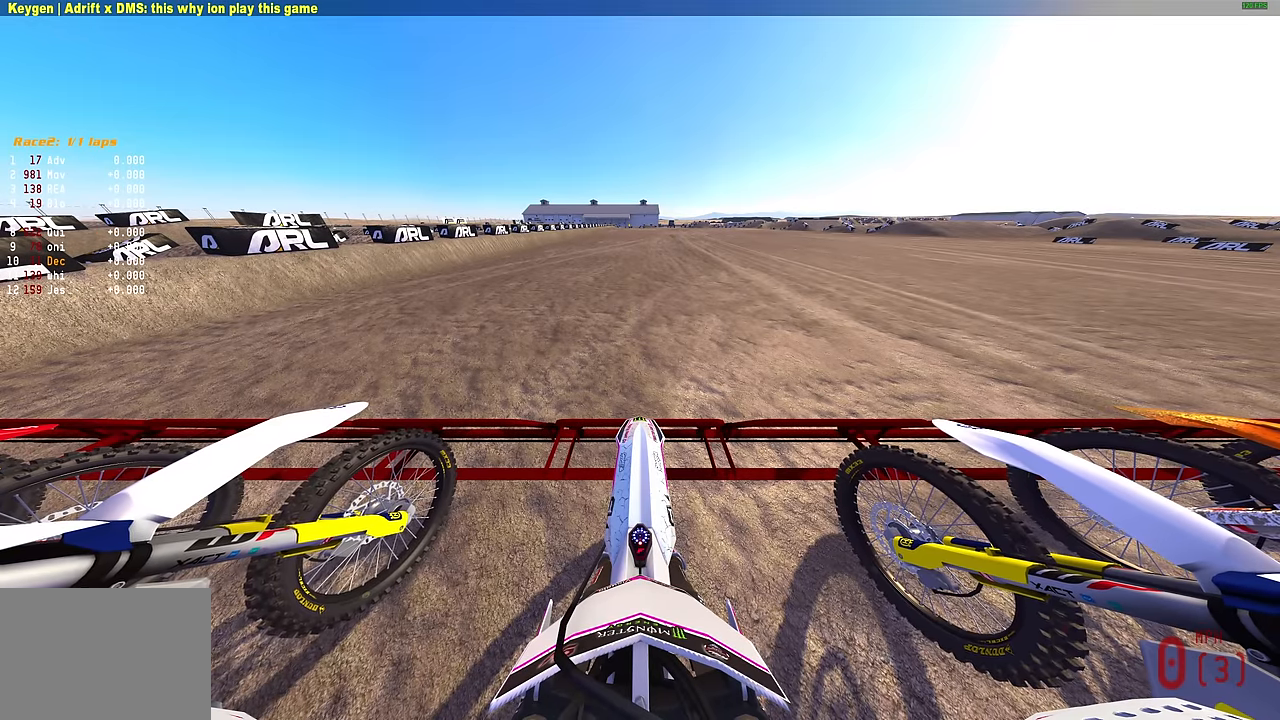
{"buttons": ["L1", "R2"], "left_stick": "center", "right_stick": "up", "events": []}